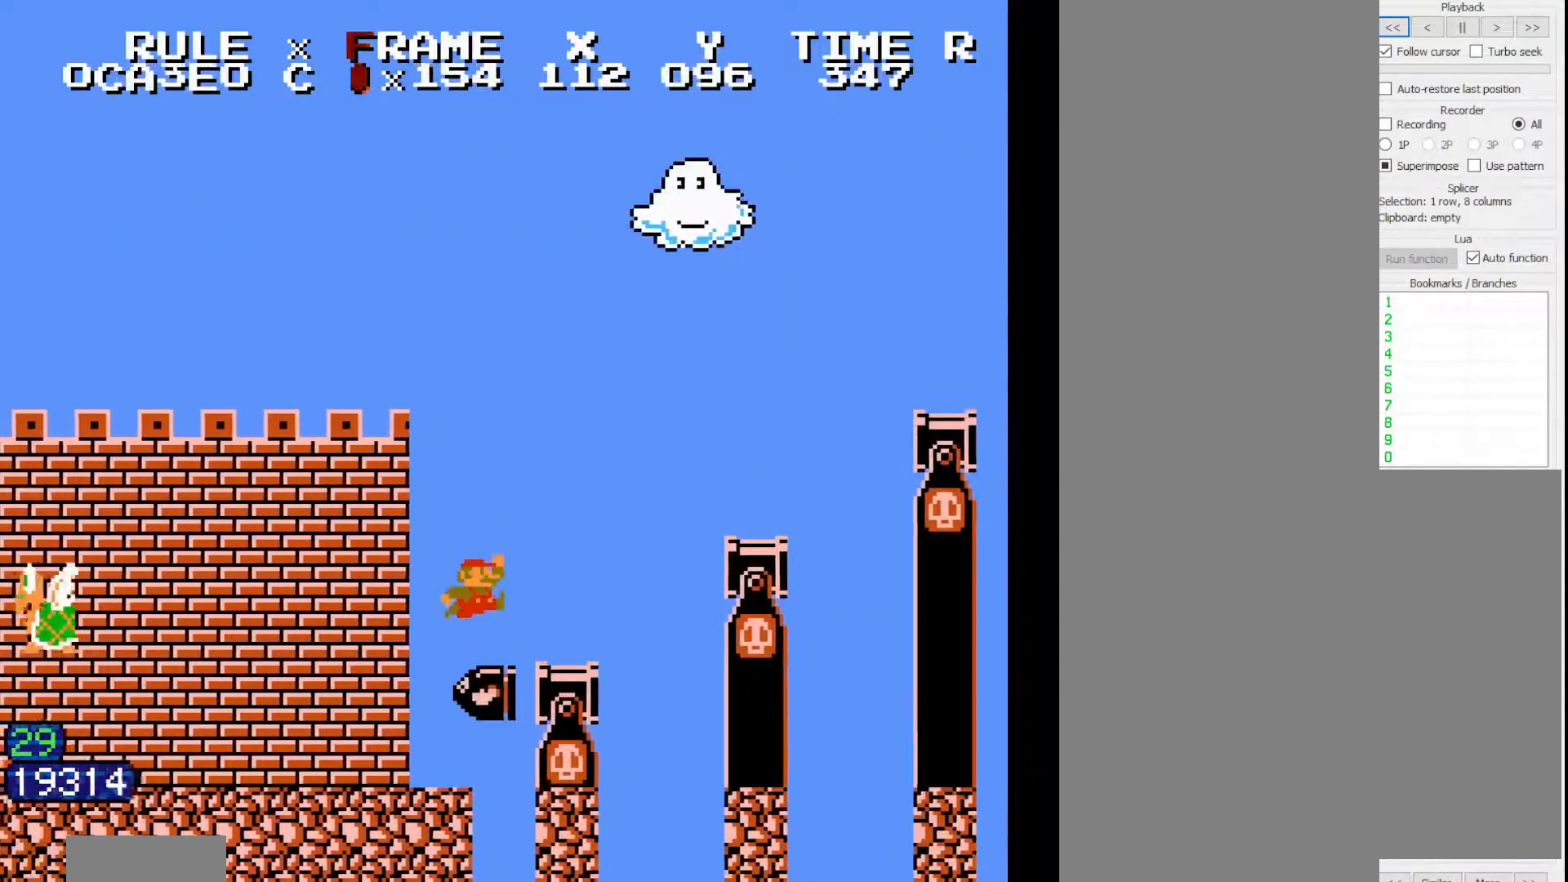
Gameplay with a controller (Nintendo layout); each line is a JSON object with the inputs held at the frame after it. "events" lists button and stick changes between this image and that frame as [ms after this image, input, new state], when the widget could be followed in between. Not read: A L3 R3.
{"buttons": ["B", "DPAD_RIGHT"], "events": []}
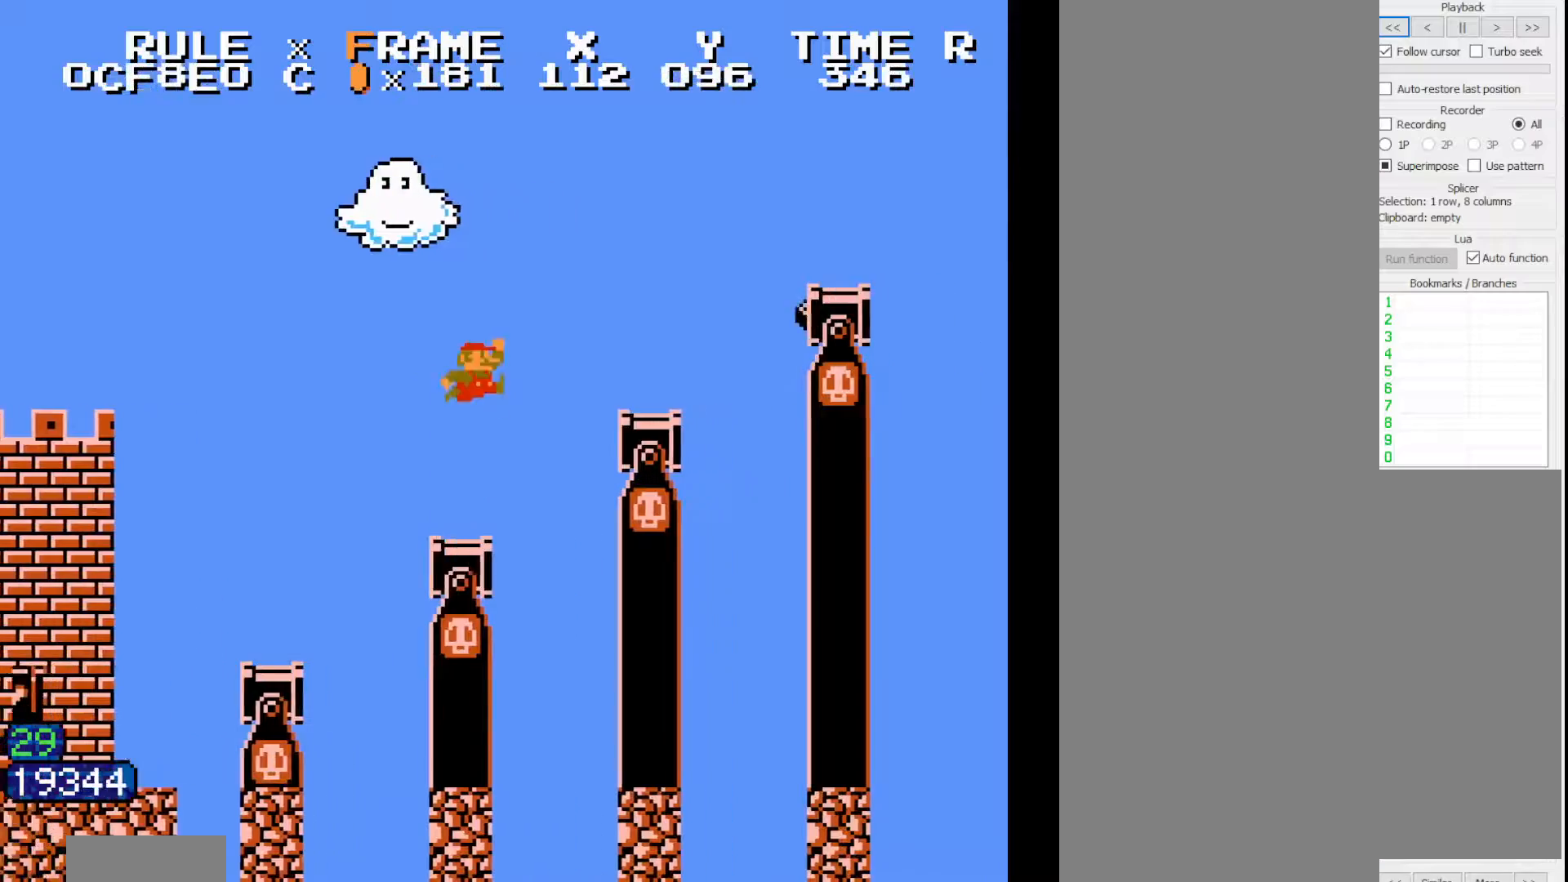
{"buttons": ["B", "DPAD_RIGHT"], "events": []}
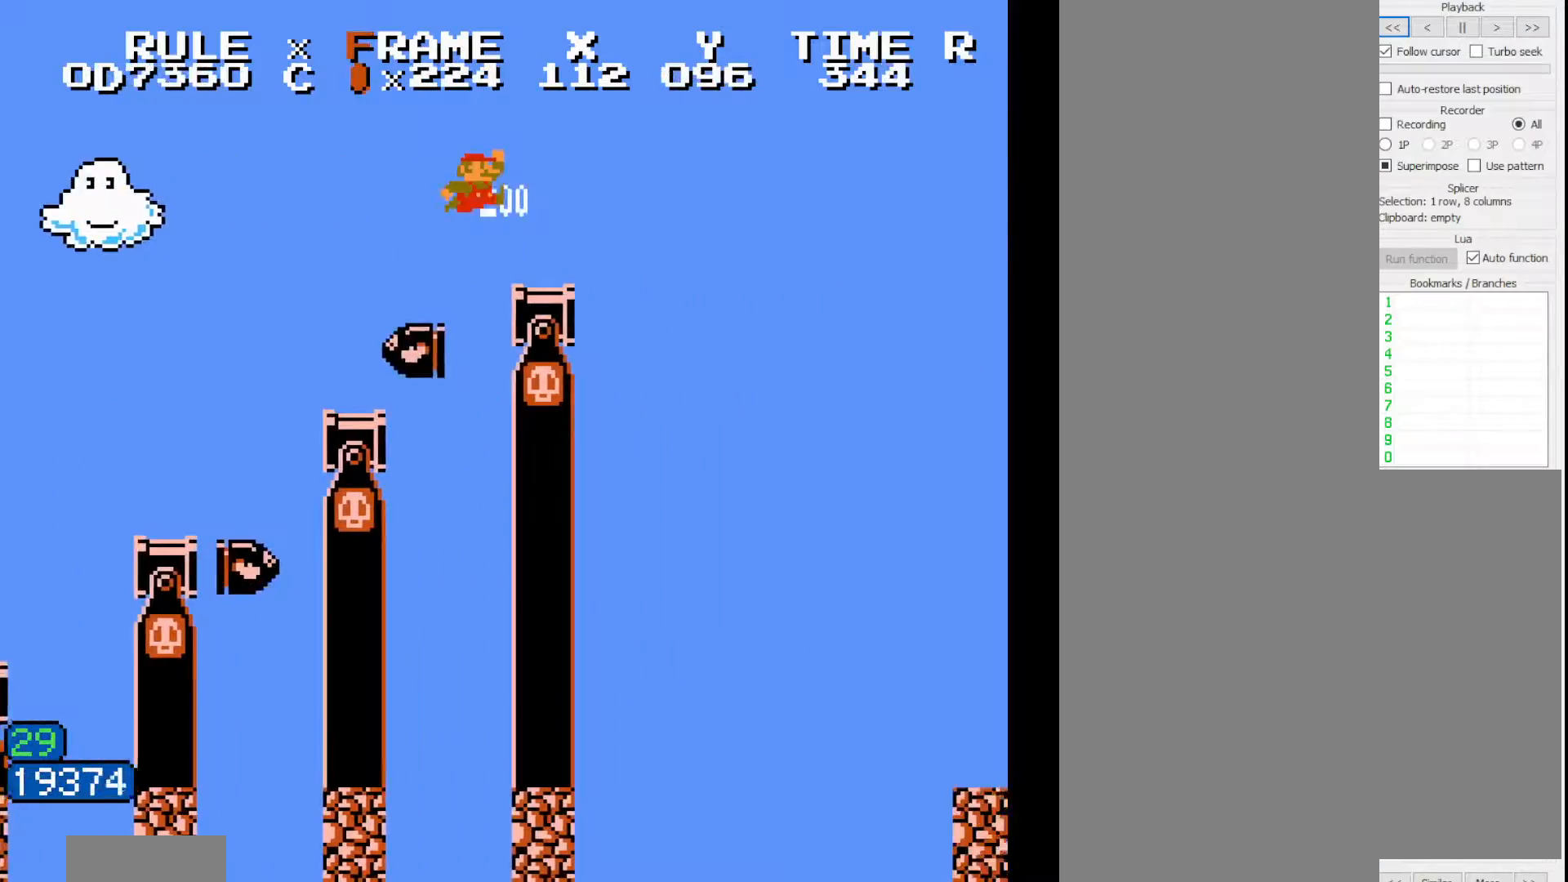
{"buttons": ["B", "DPAD_RIGHT"], "events": []}
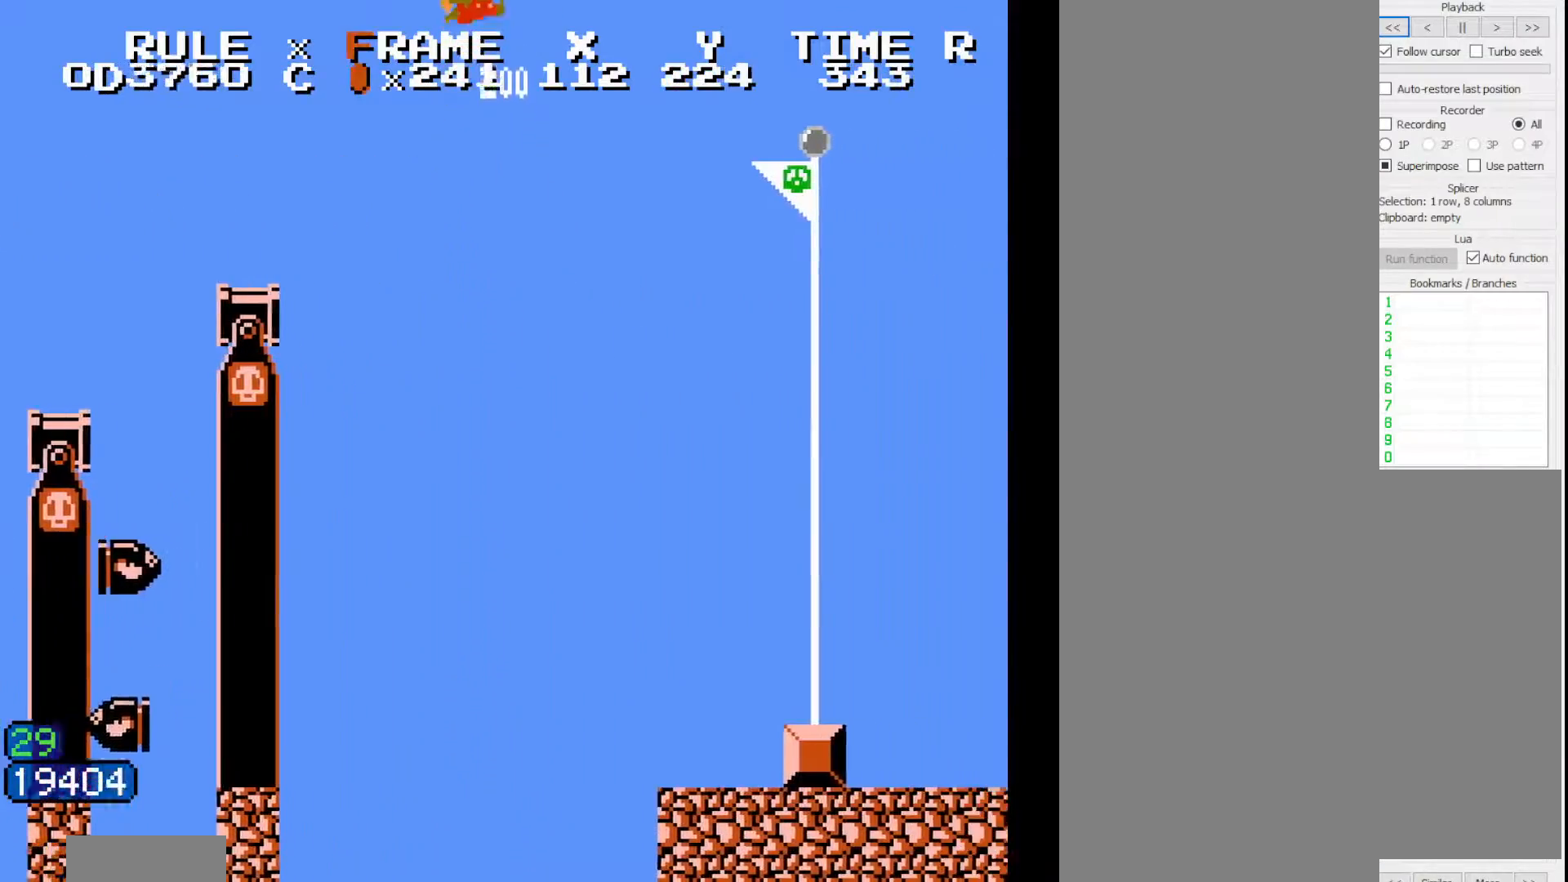
{"buttons": ["B", "DPAD_RIGHT"], "events": []}
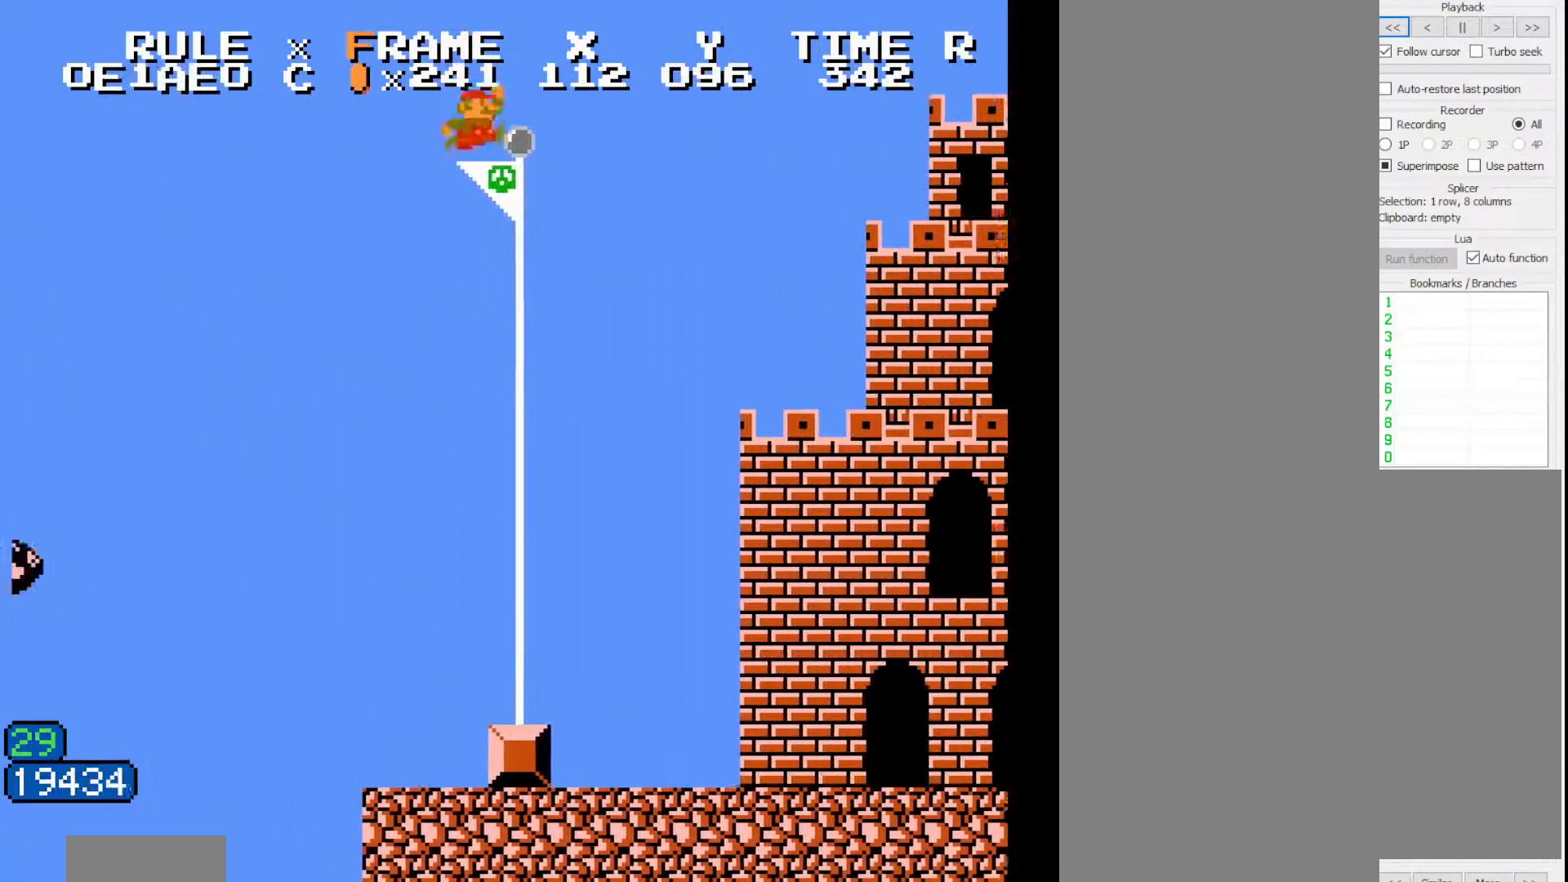
{"buttons": ["B", "DPAD_RIGHT"], "events": []}
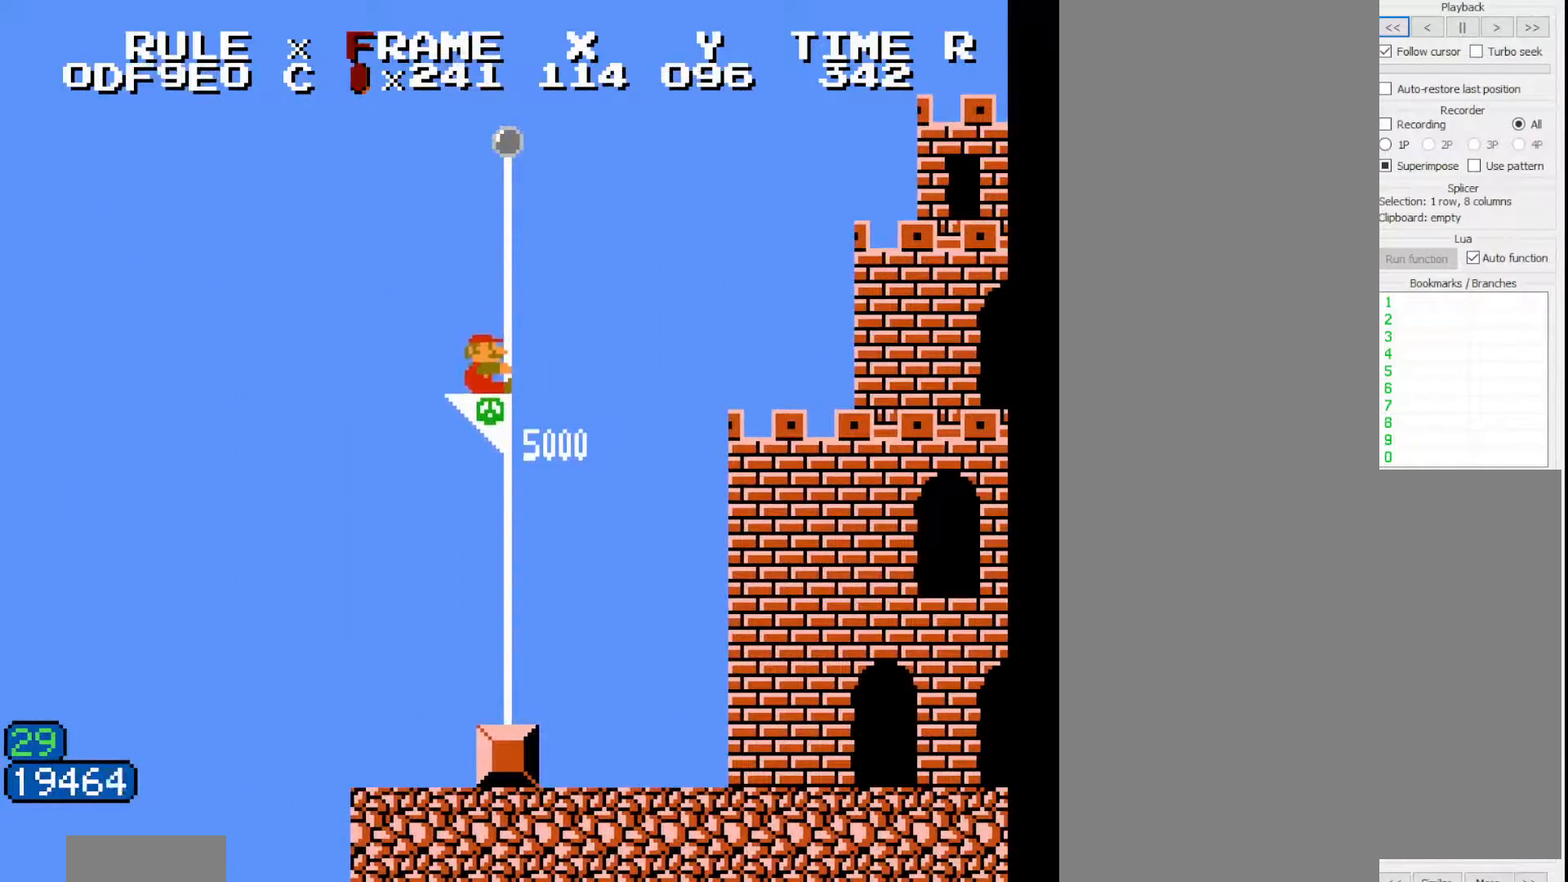
{"buttons": ["B", "DPAD_RIGHT"], "events": []}
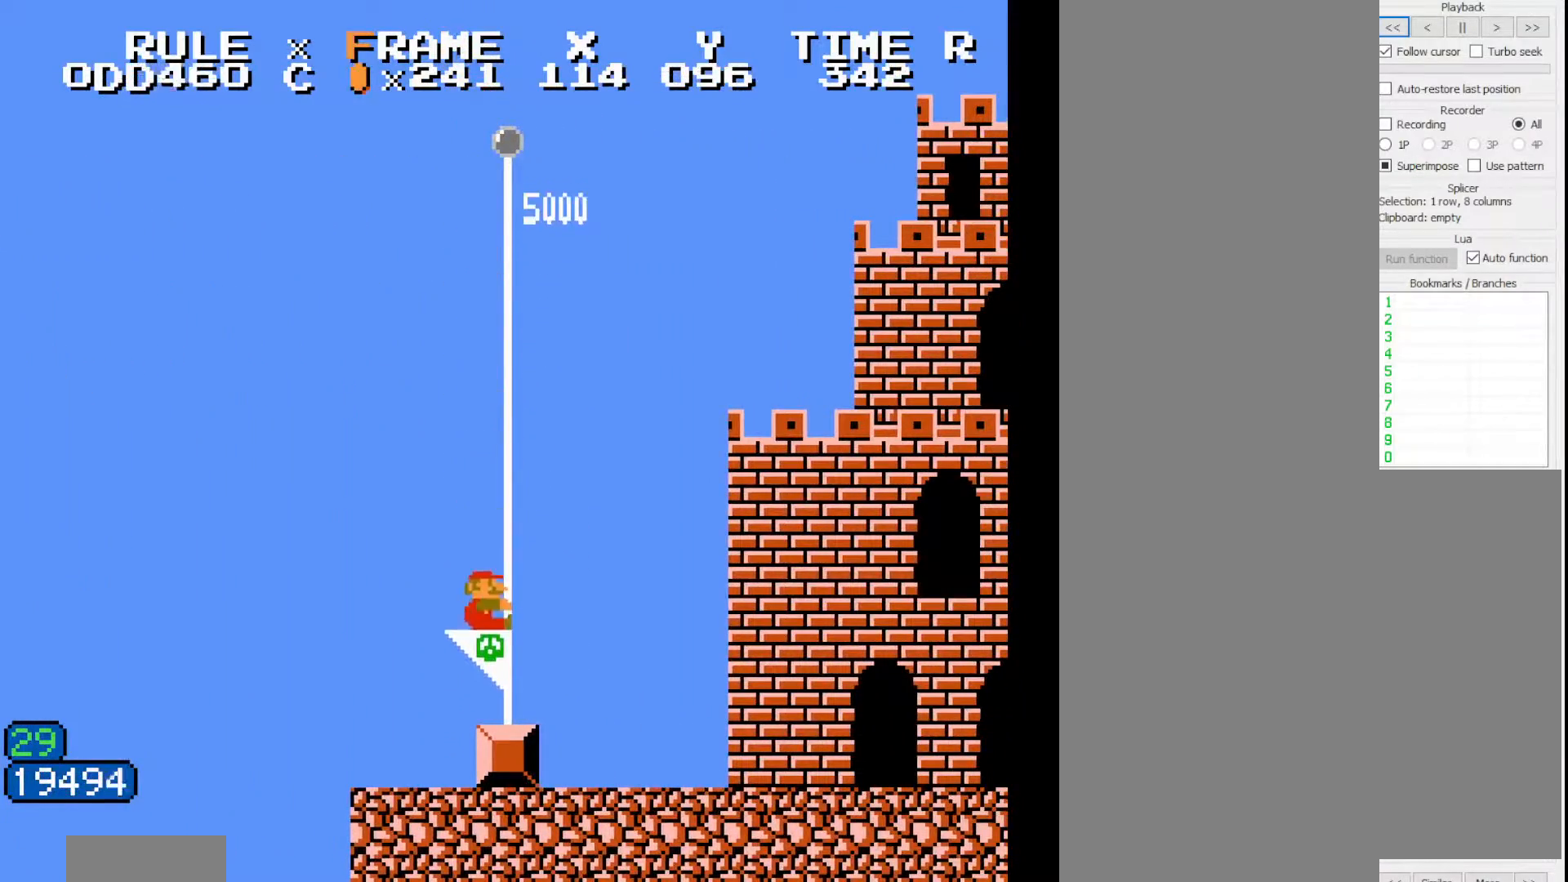
{"buttons": ["B", "DPAD_RIGHT"], "events": []}
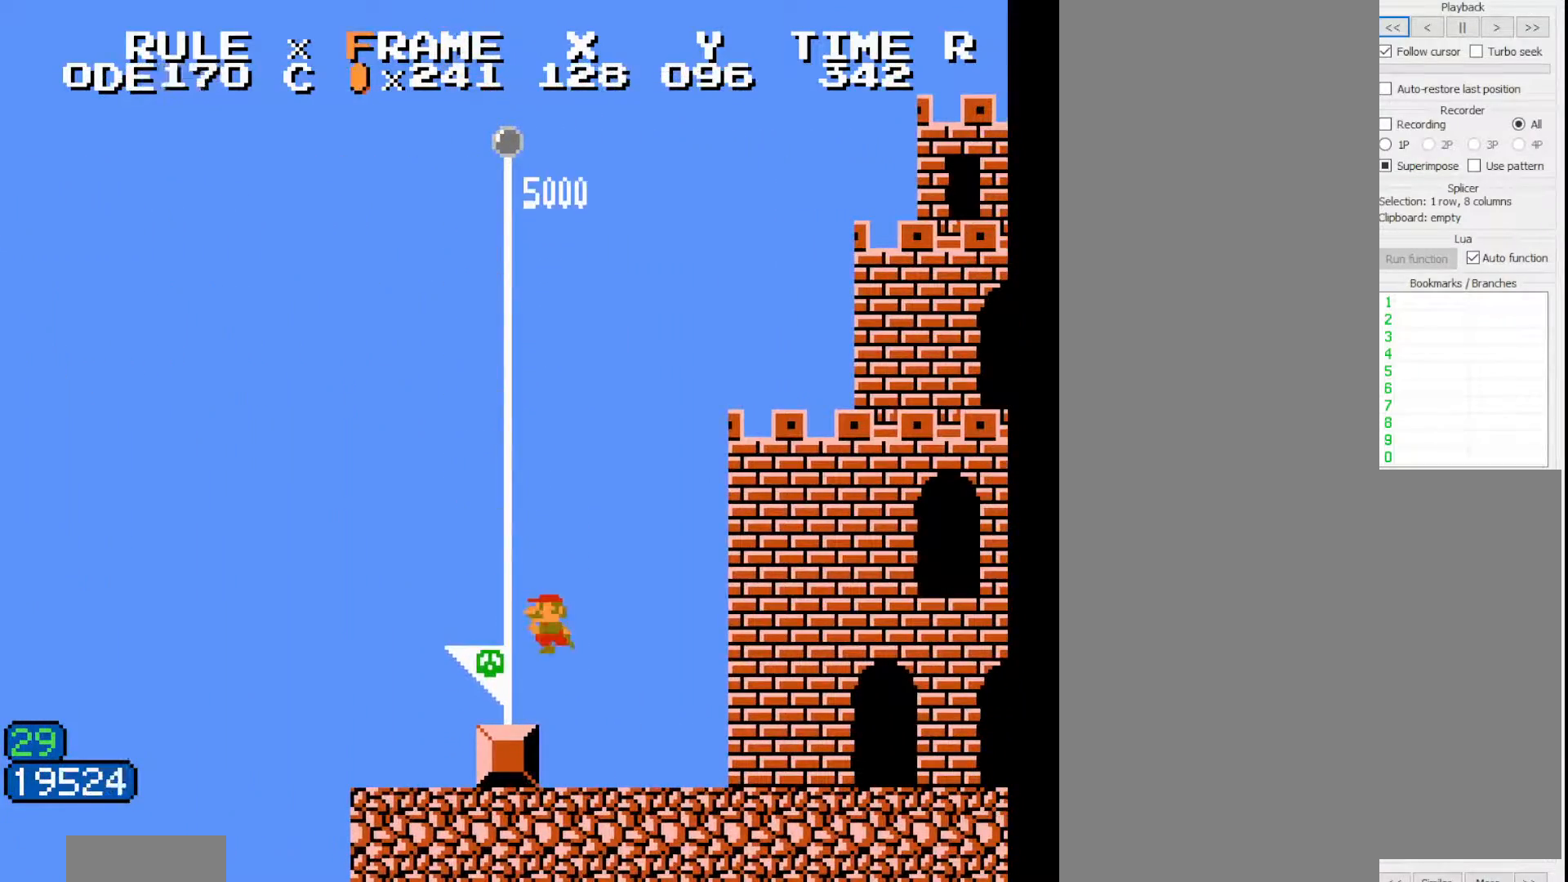
{"buttons": ["B", "DPAD_RIGHT"], "events": []}
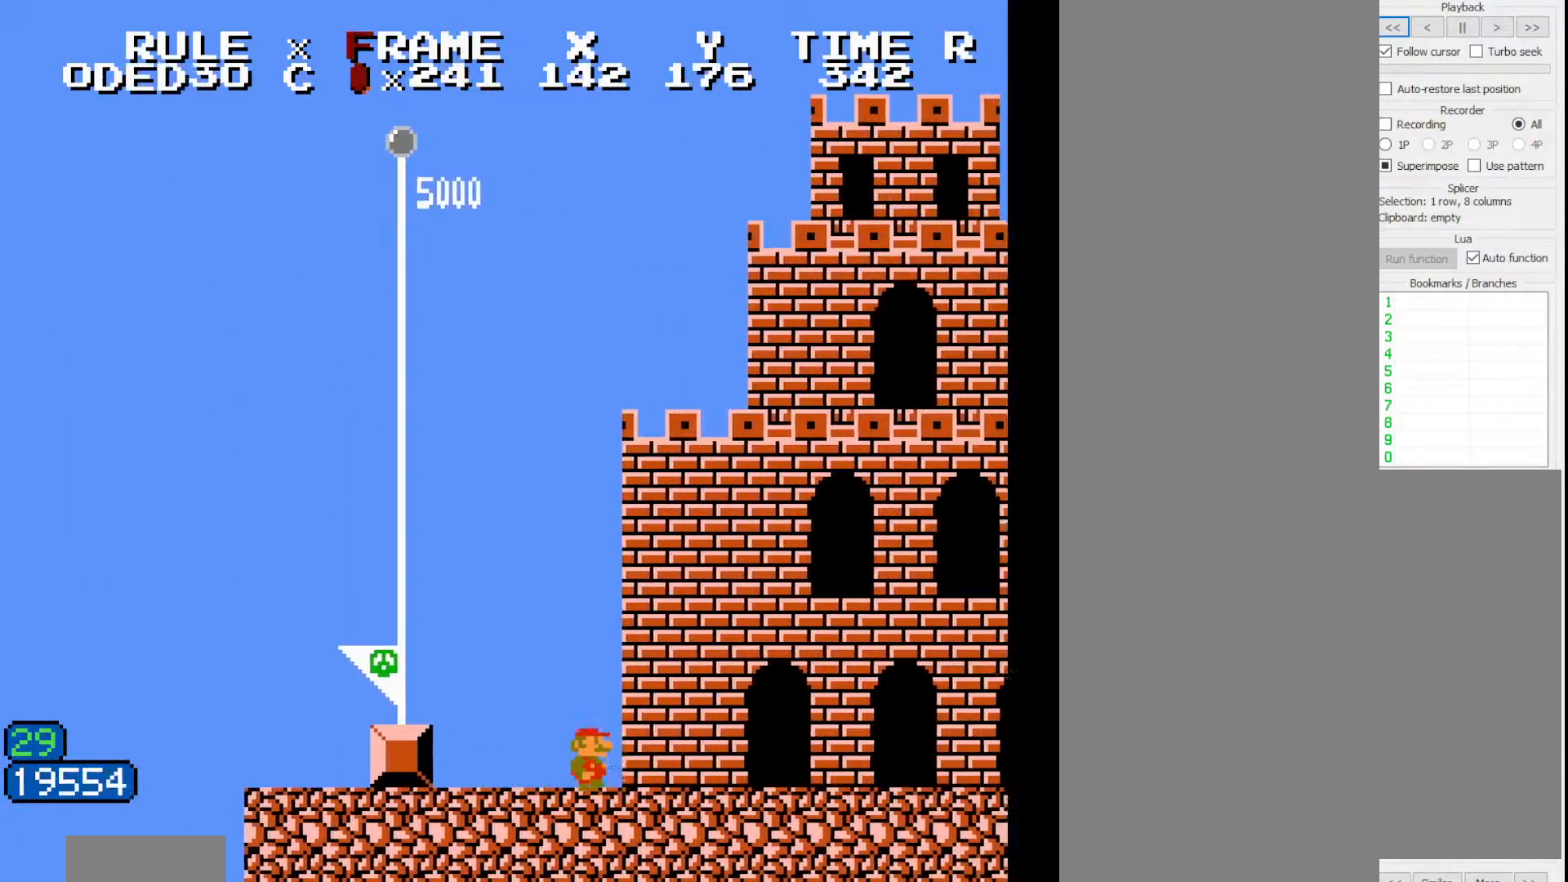
{"buttons": ["B", "DPAD_RIGHT"], "events": []}
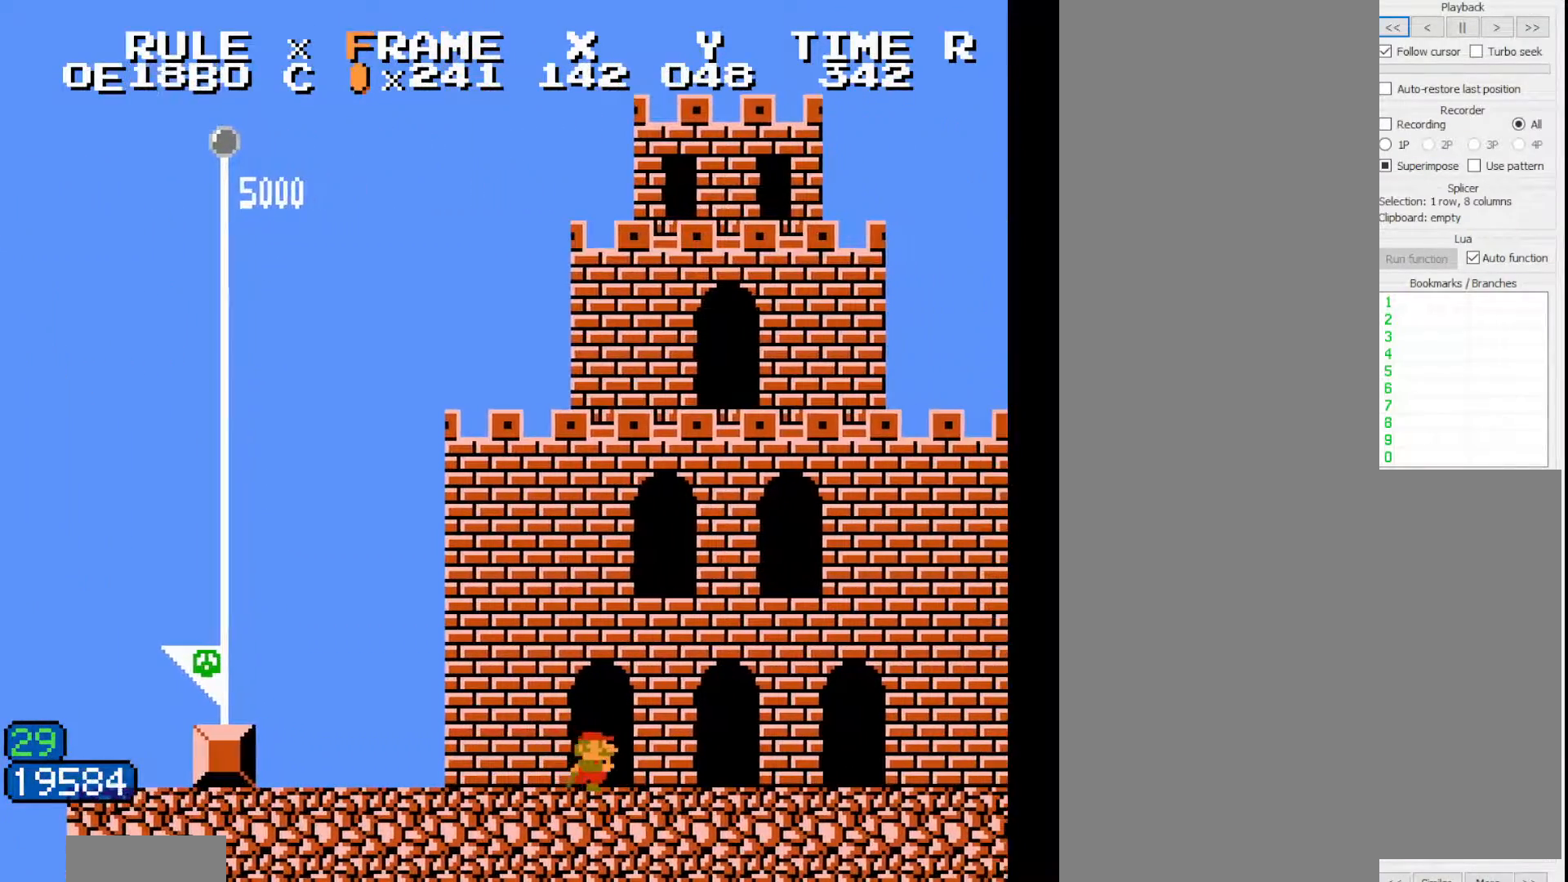
{"buttons": ["B", "DPAD_RIGHT"], "events": []}
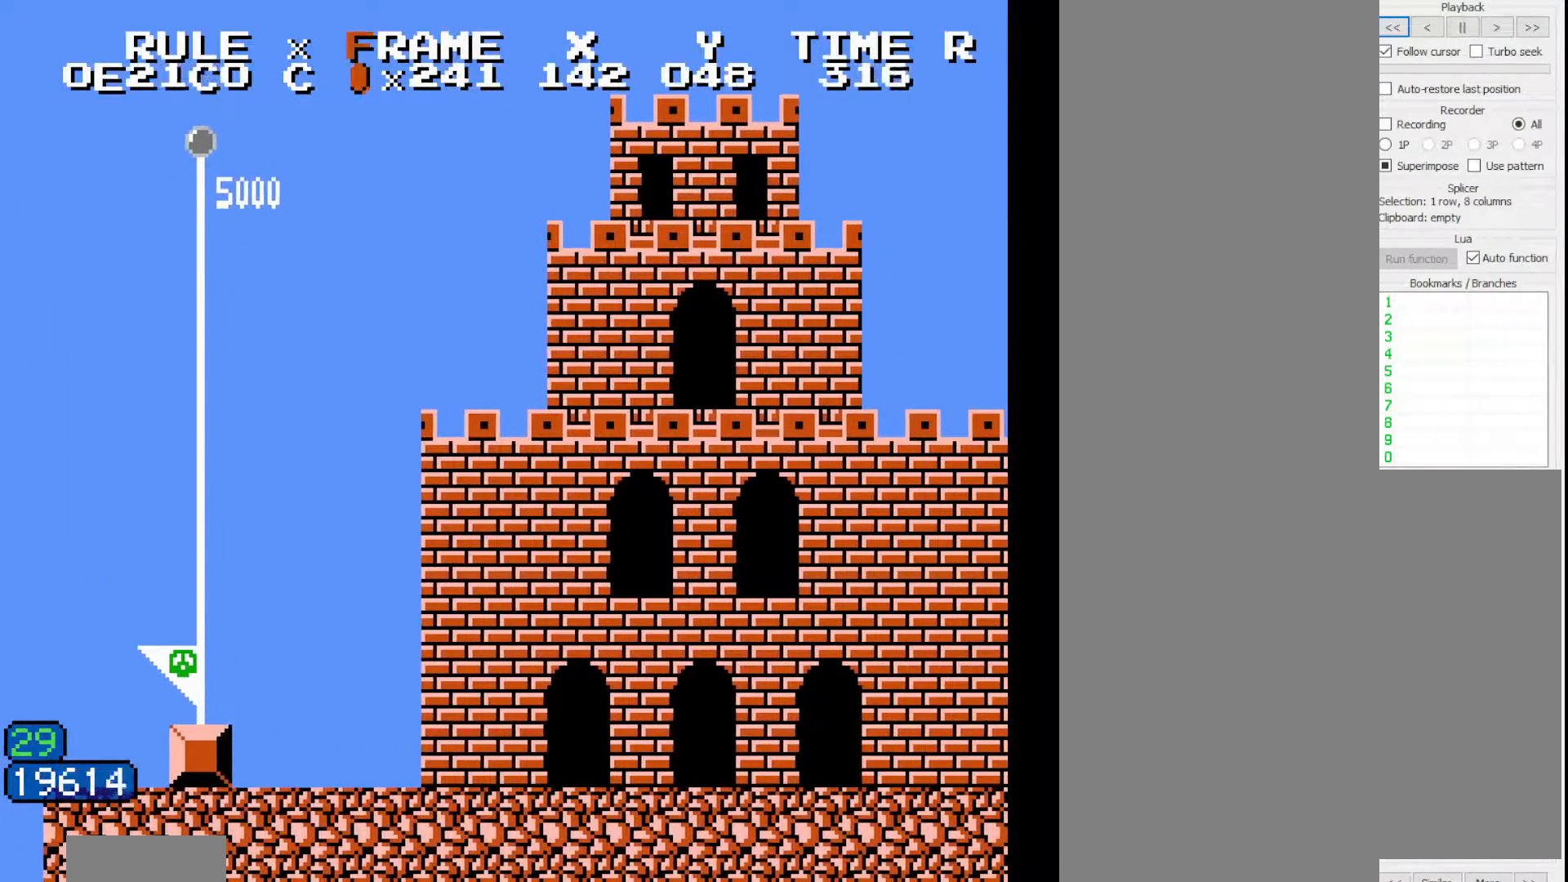
{"buttons": ["B", "DPAD_RIGHT"], "events": []}
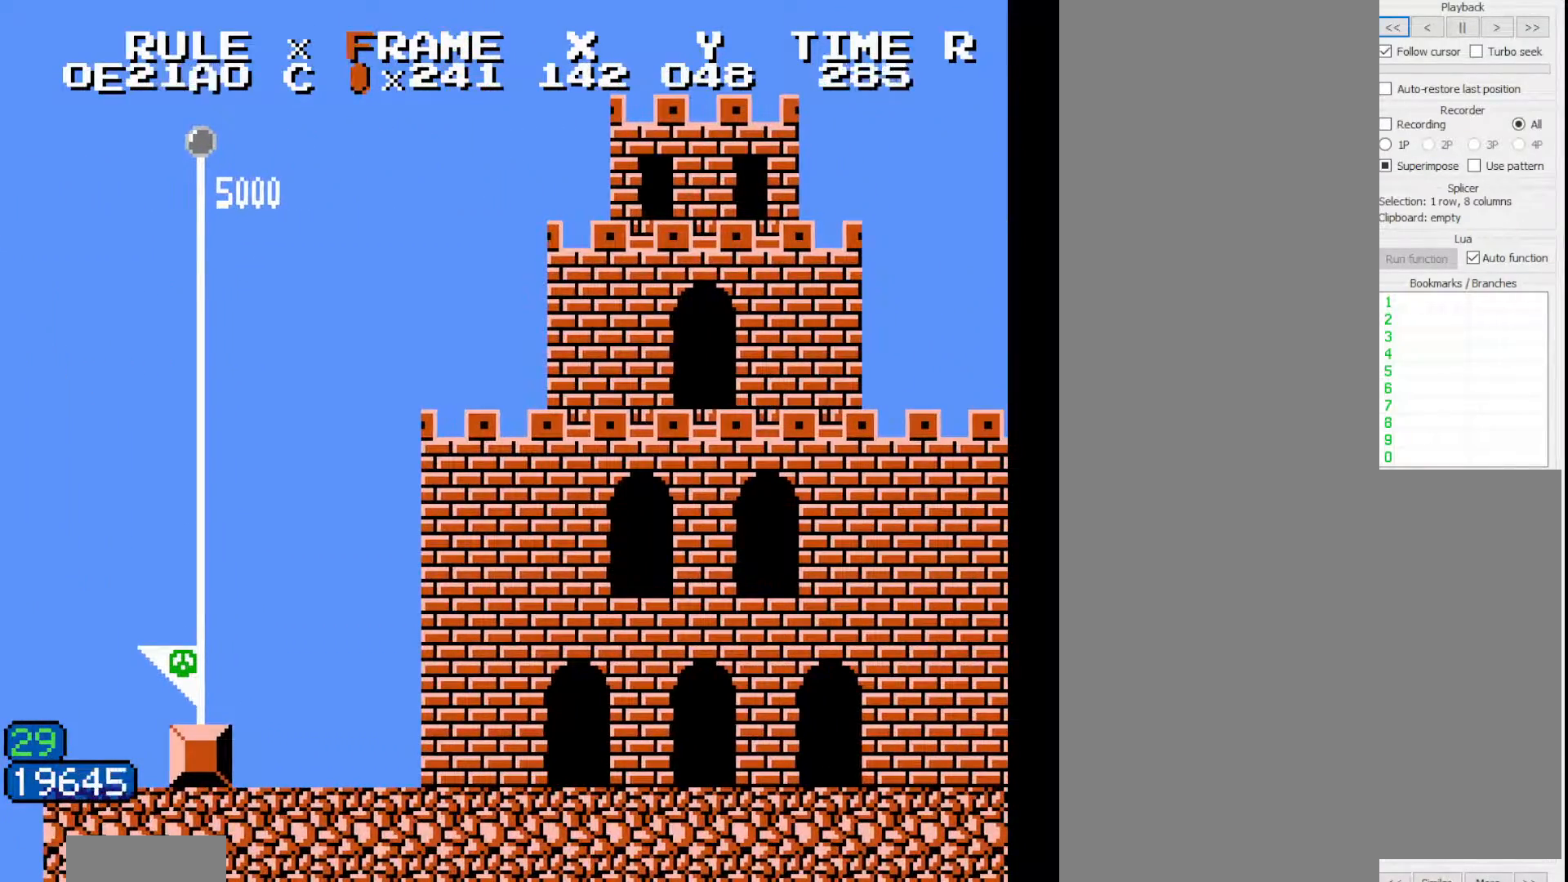
{"buttons": ["B", "DPAD_RIGHT"], "events": []}
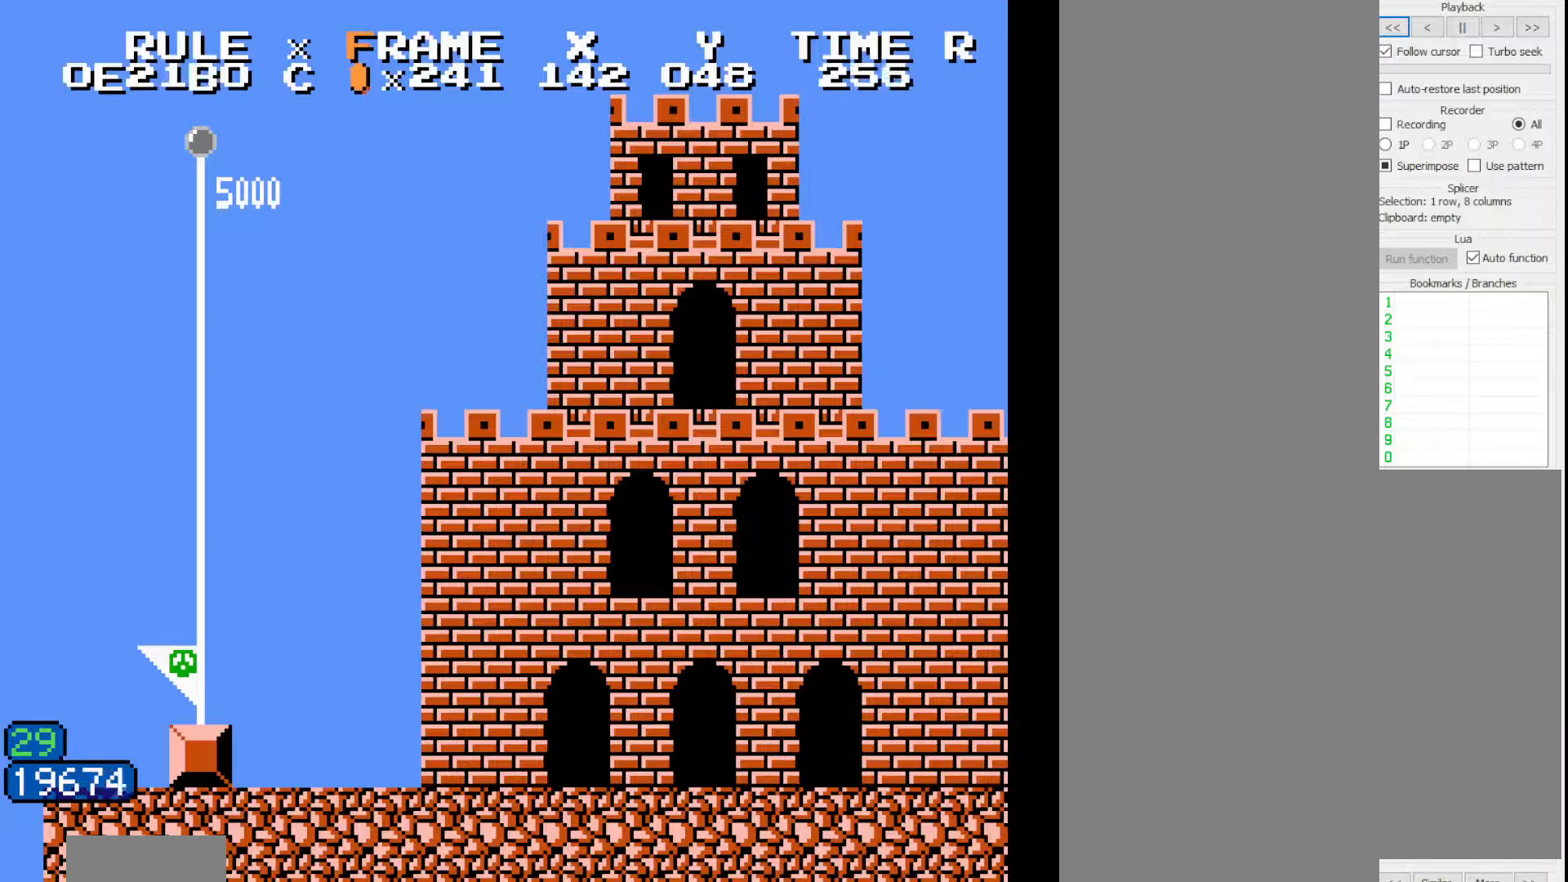
{"buttons": ["B", "DPAD_RIGHT"], "events": []}
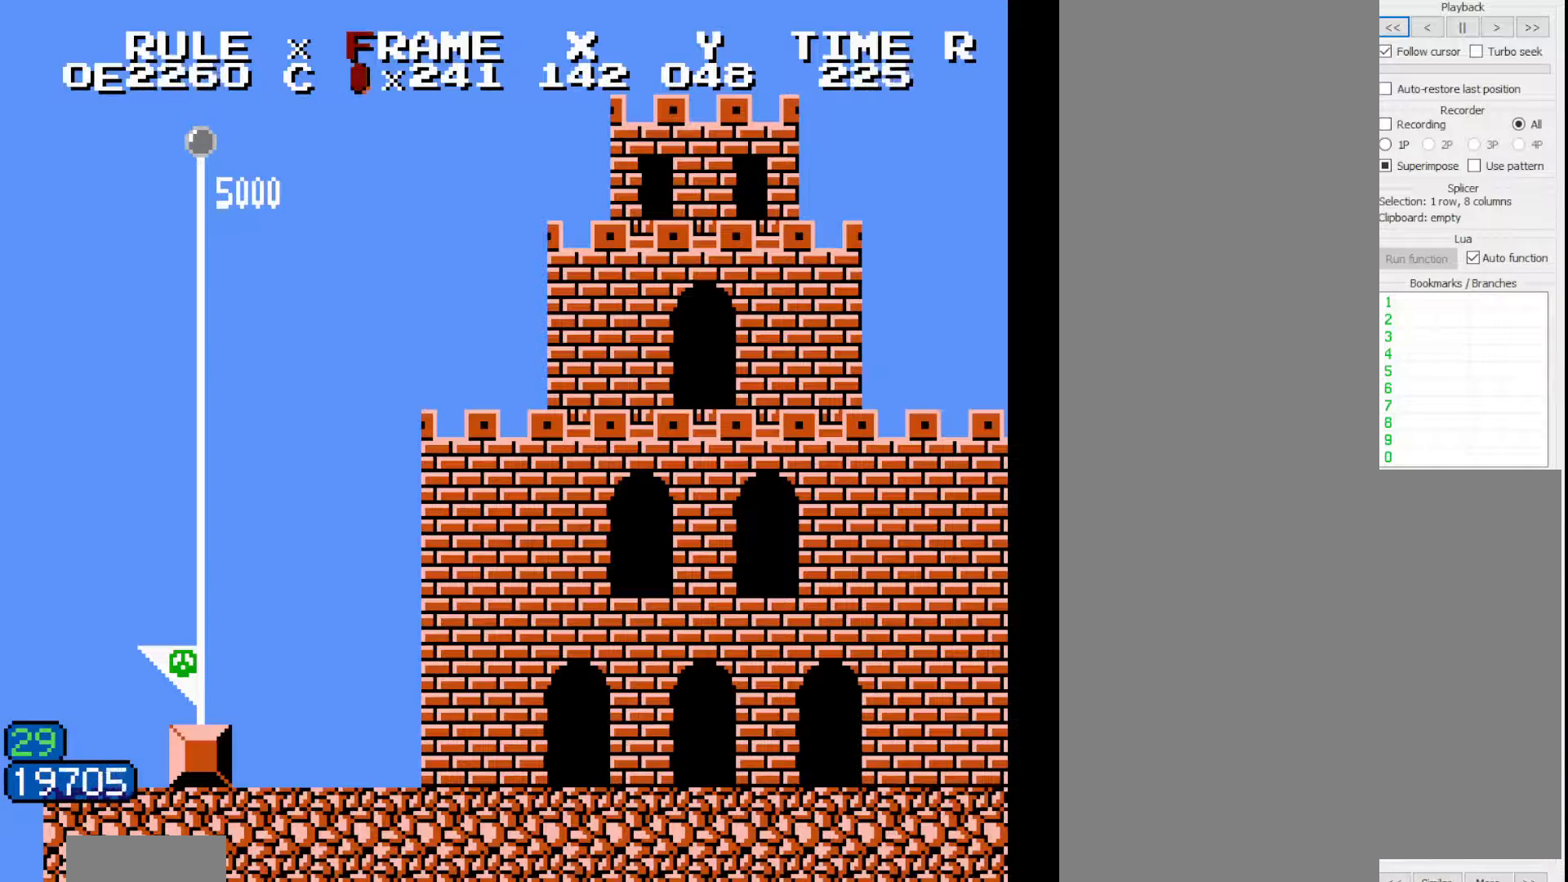
{"buttons": ["B", "DPAD_RIGHT"], "events": []}
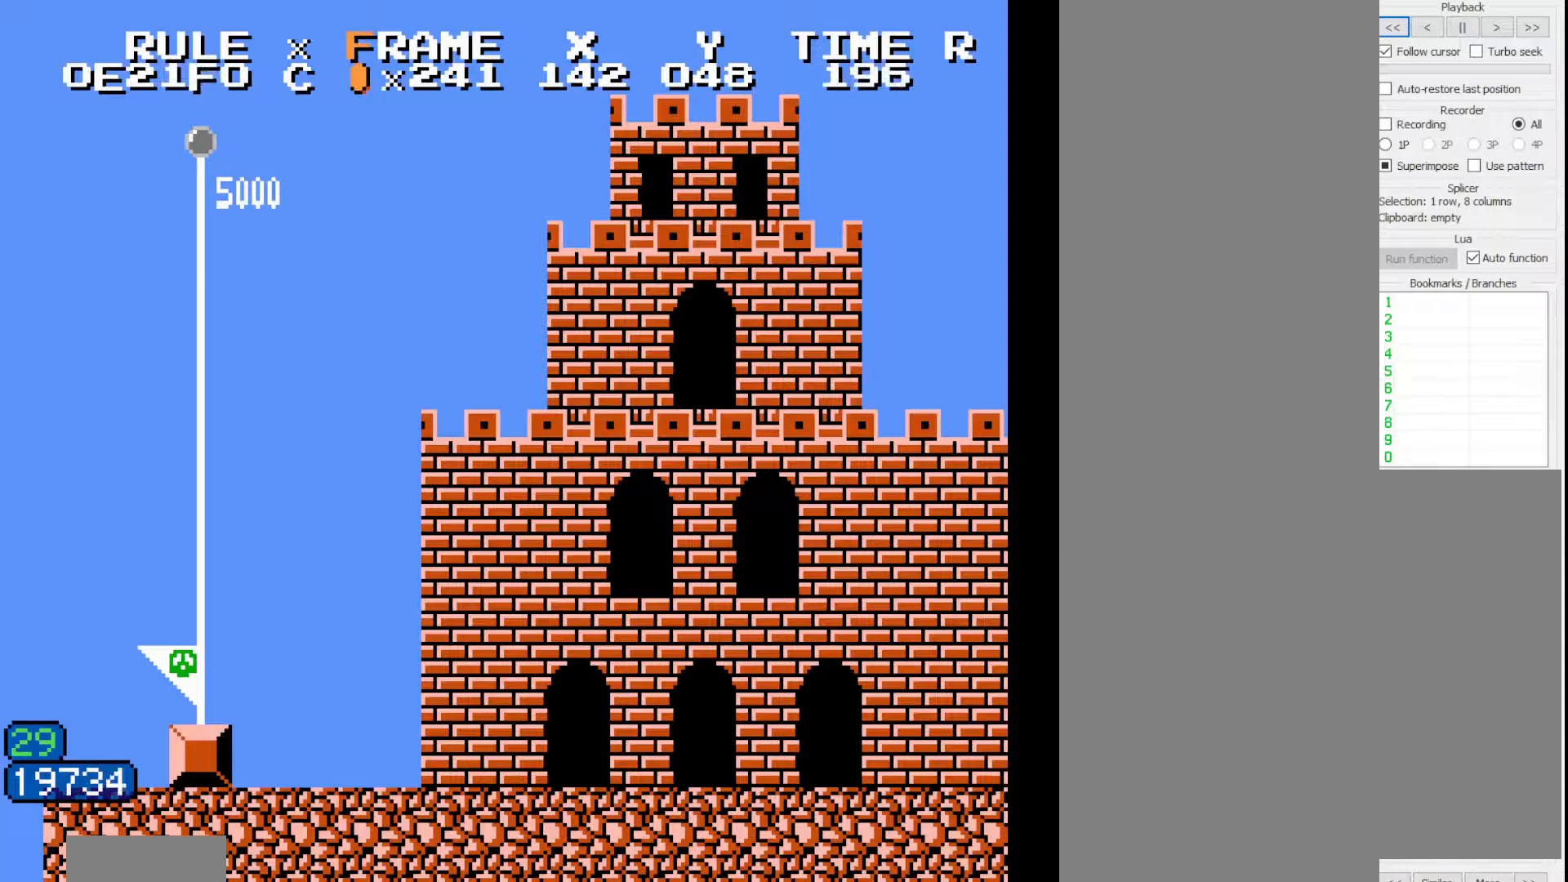
{"buttons": ["B", "DPAD_RIGHT"], "events": []}
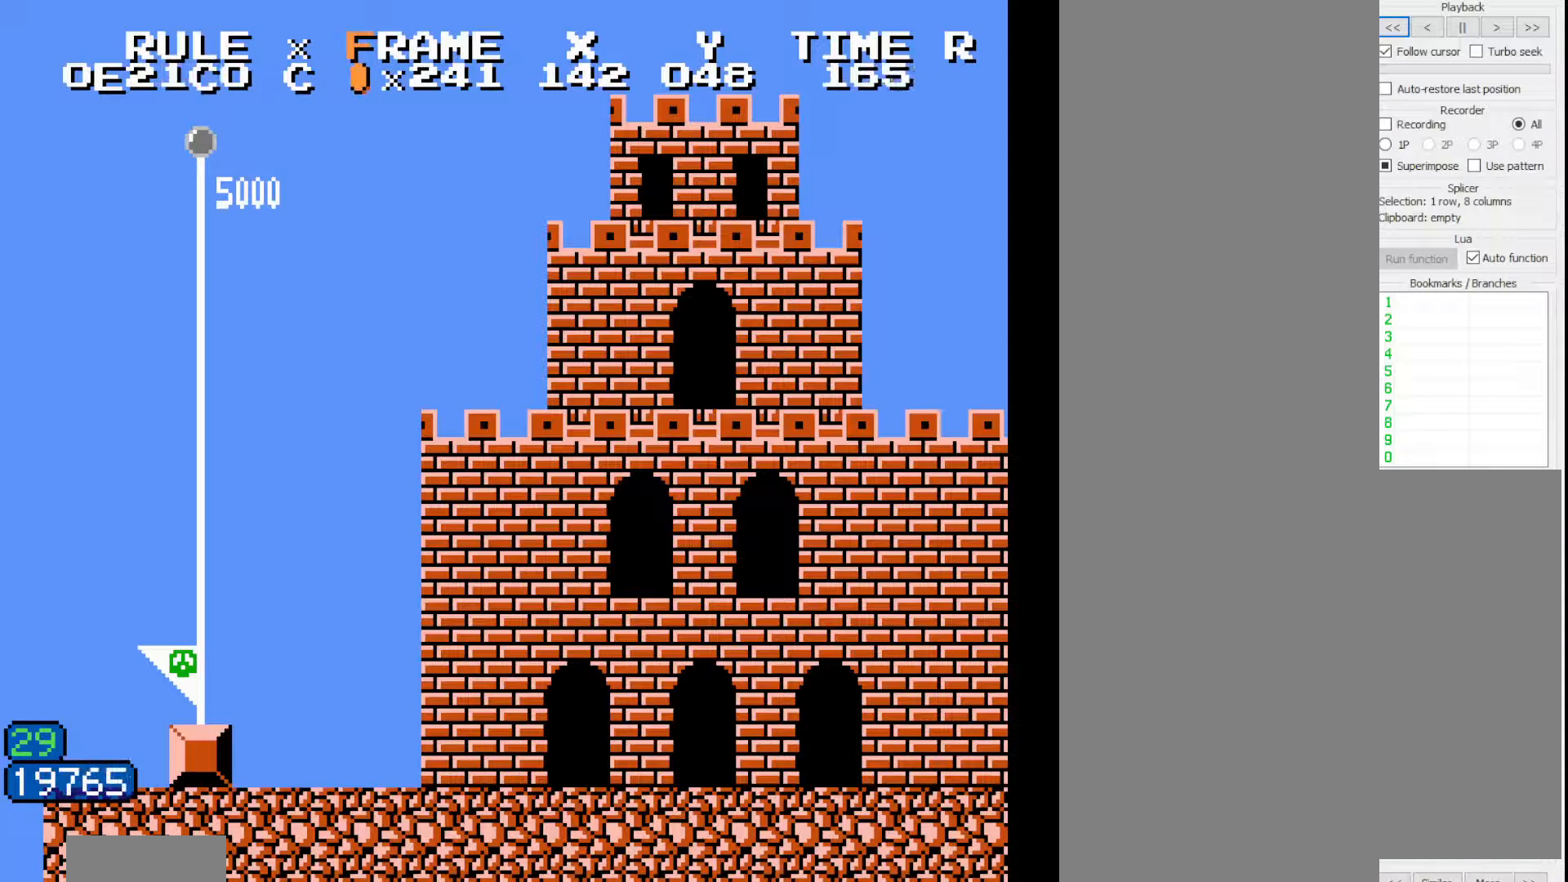
{"buttons": ["B", "DPAD_RIGHT"], "events": []}
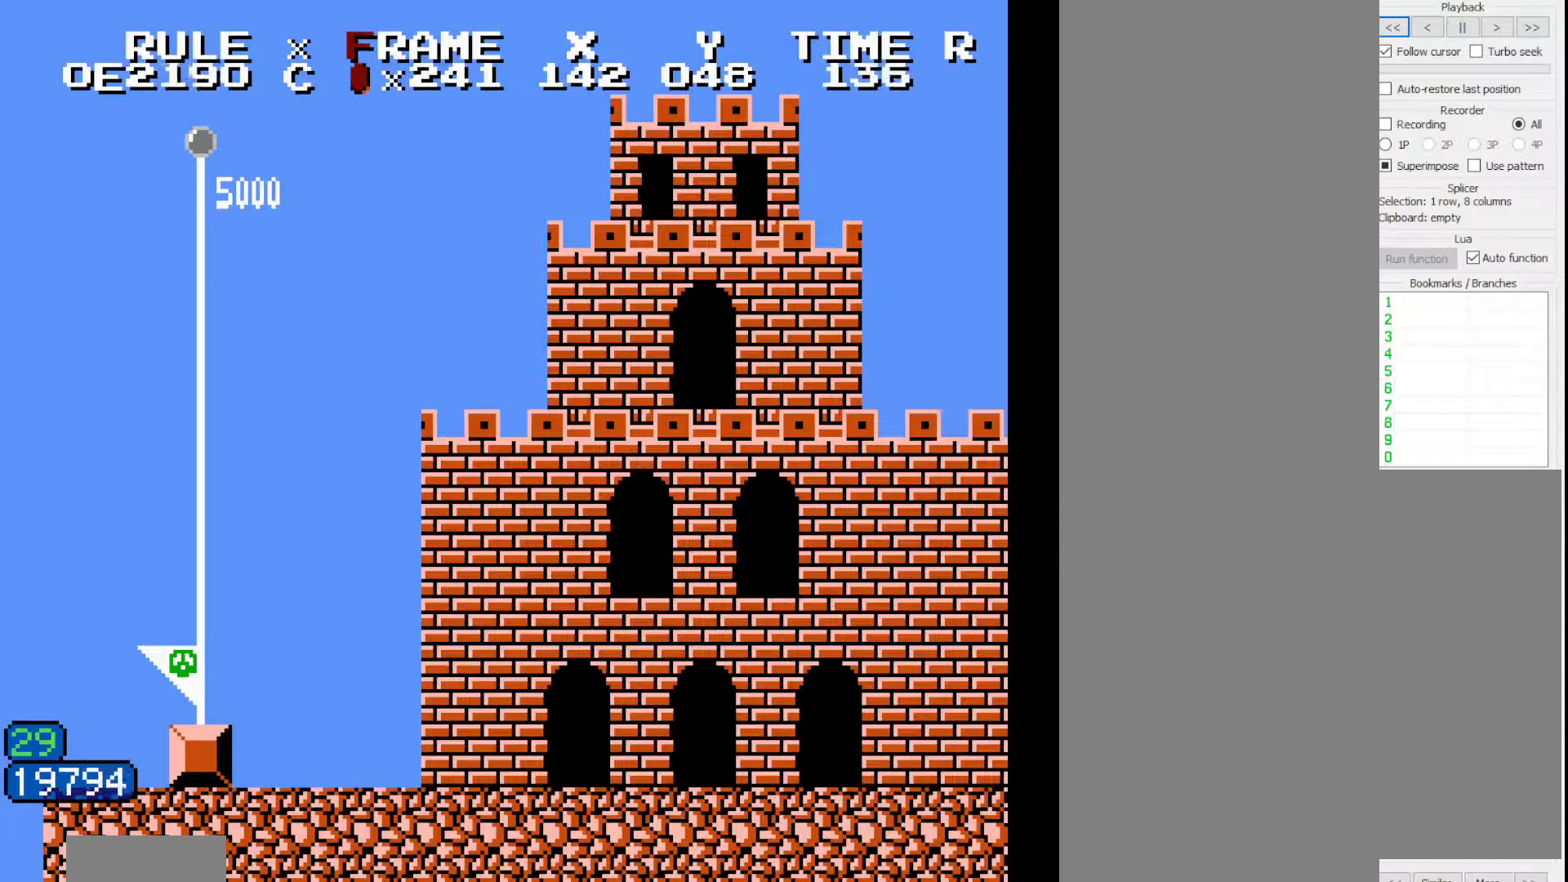
{"buttons": ["B", "DPAD_RIGHT"], "events": []}
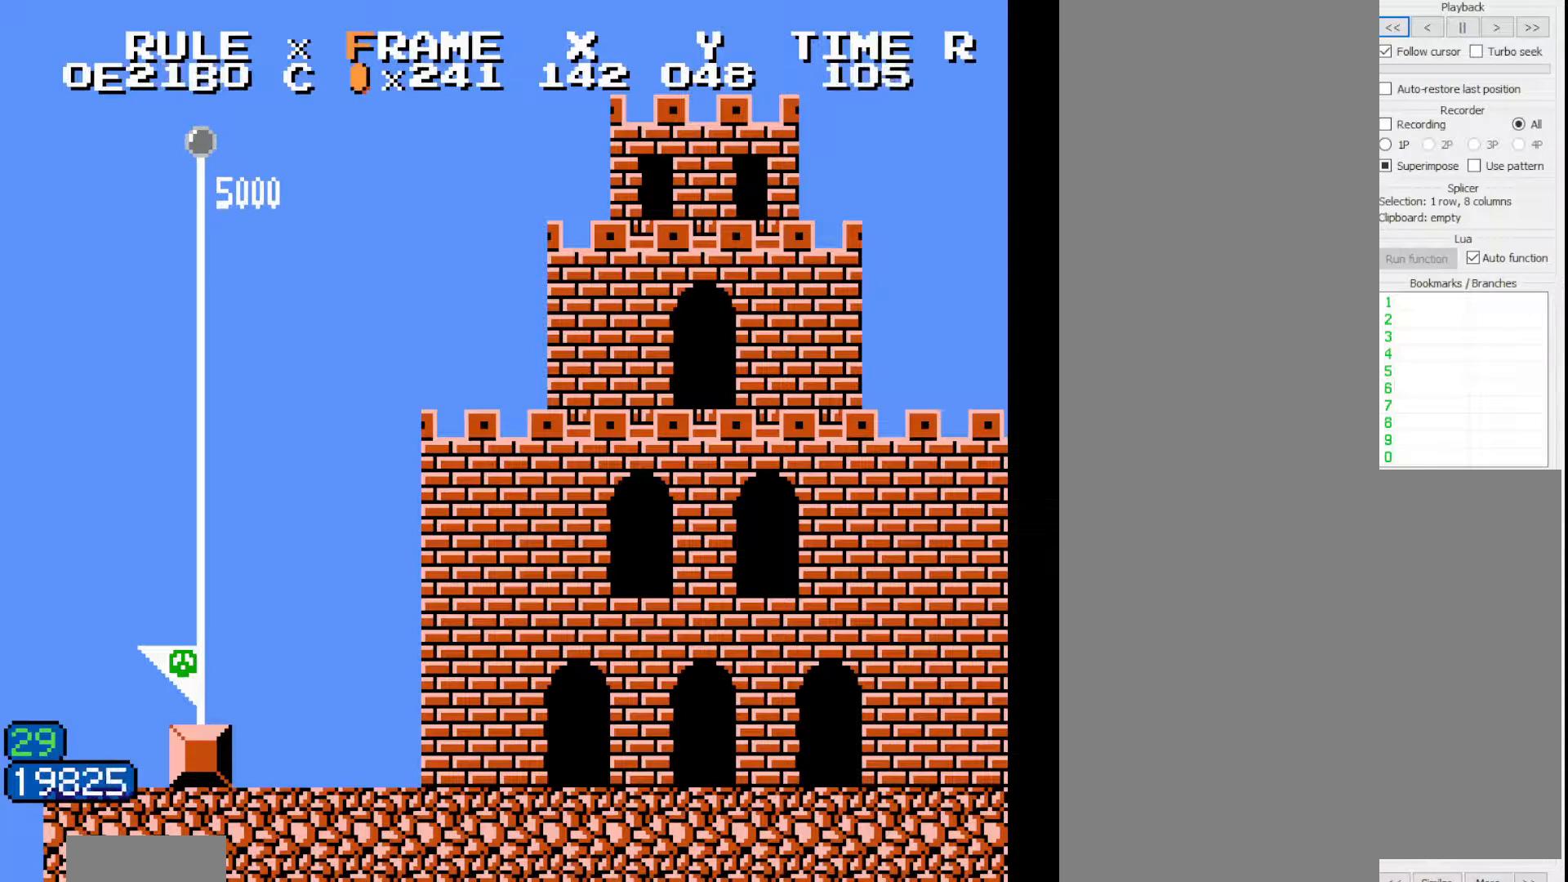
{"buttons": ["B", "DPAD_RIGHT"], "events": []}
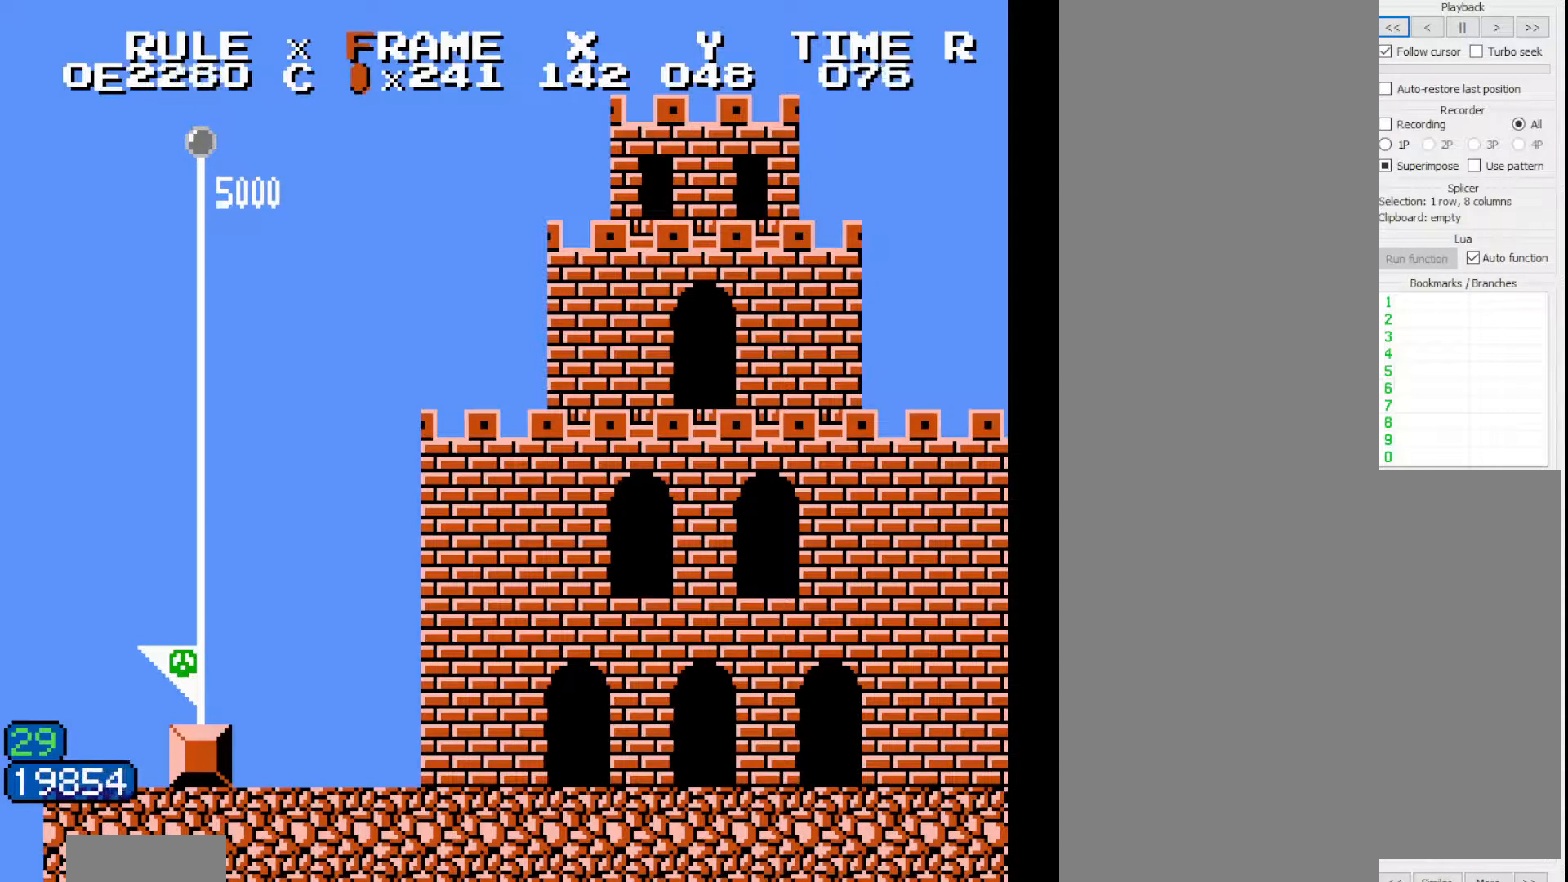
{"buttons": ["B", "DPAD_RIGHT"], "events": []}
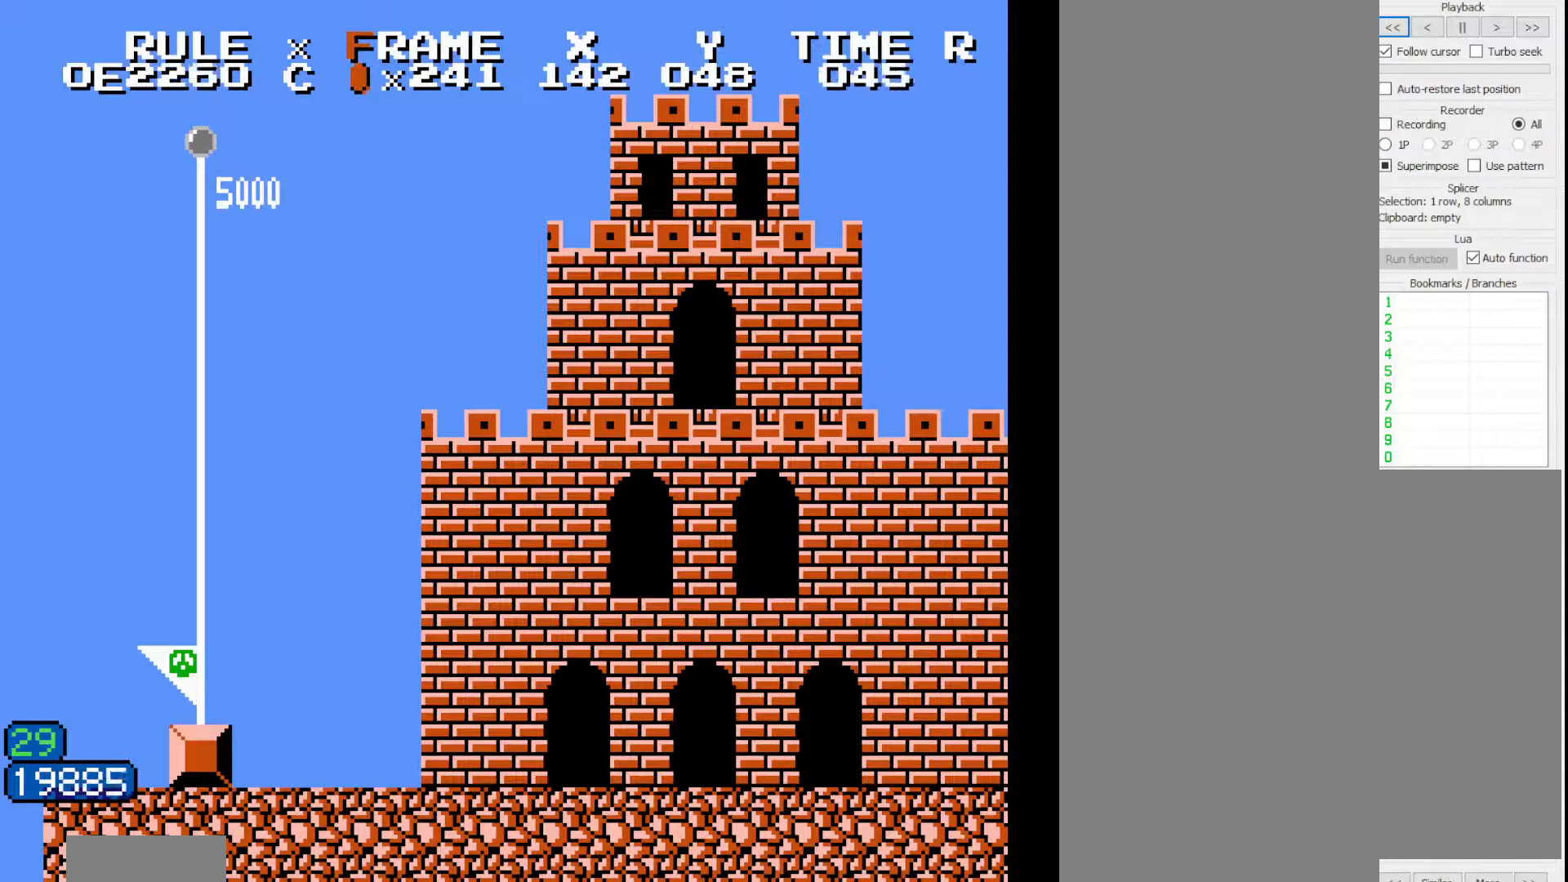
{"buttons": ["B", "DPAD_RIGHT"], "events": []}
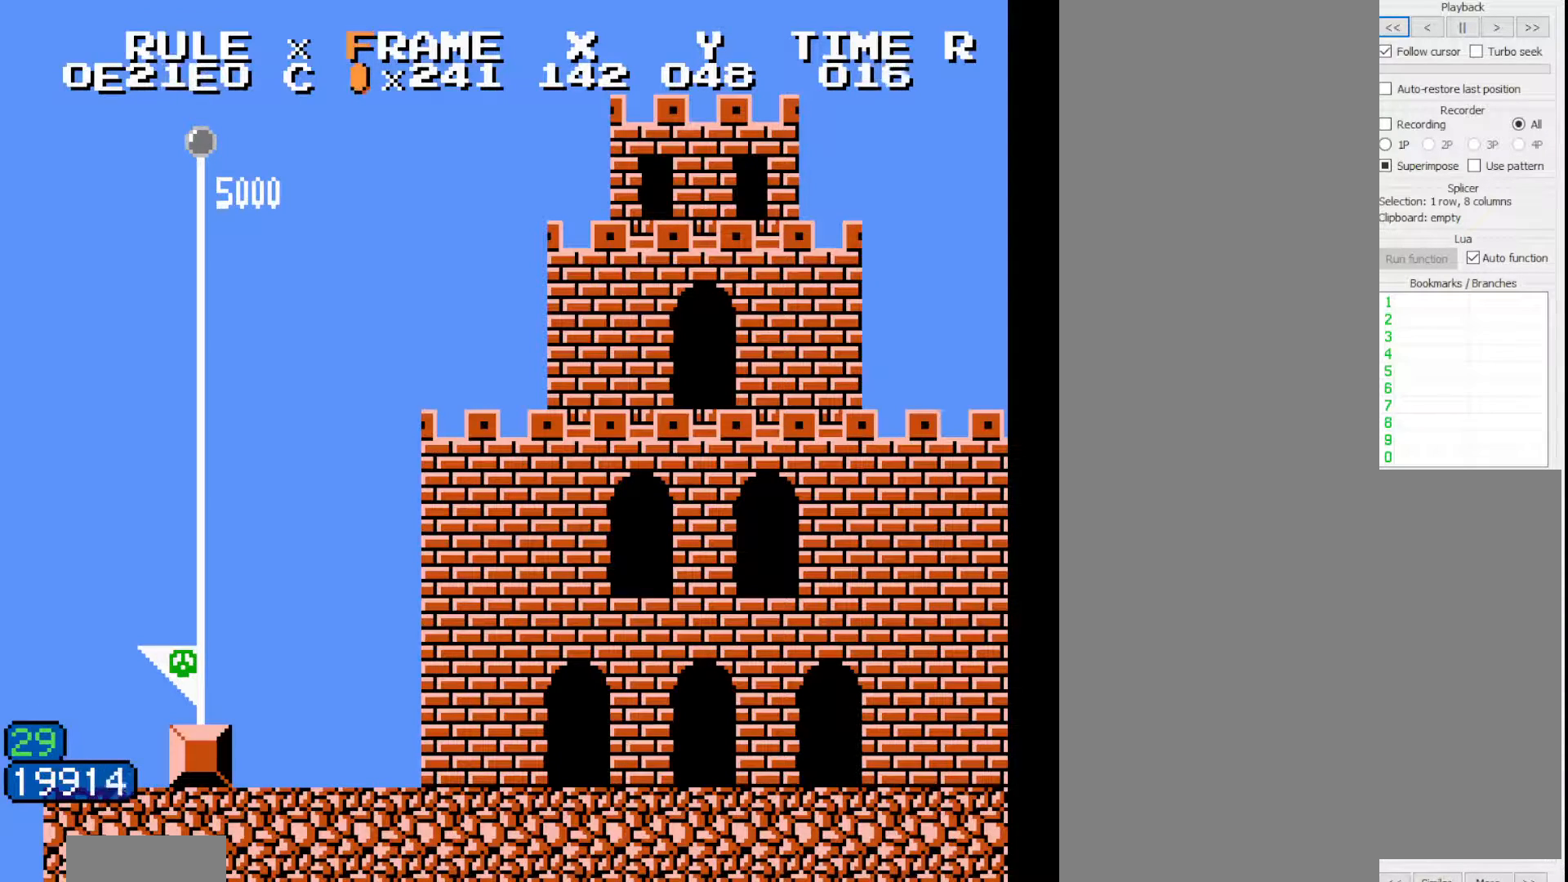
{"buttons": ["B", "DPAD_RIGHT"], "events": []}
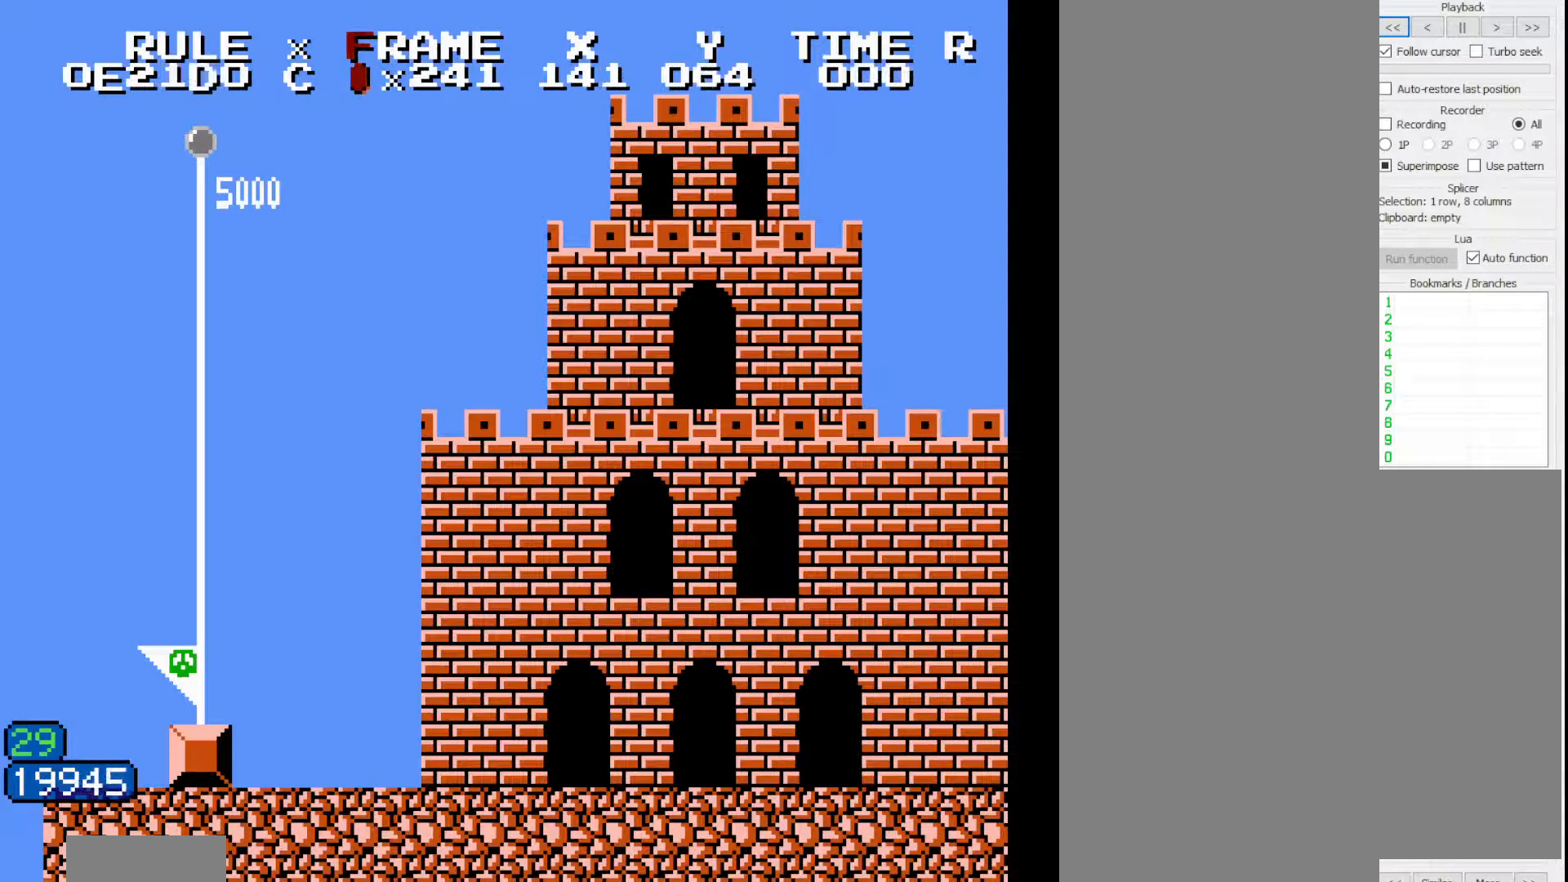
{"buttons": ["B", "DPAD_RIGHT"], "events": []}
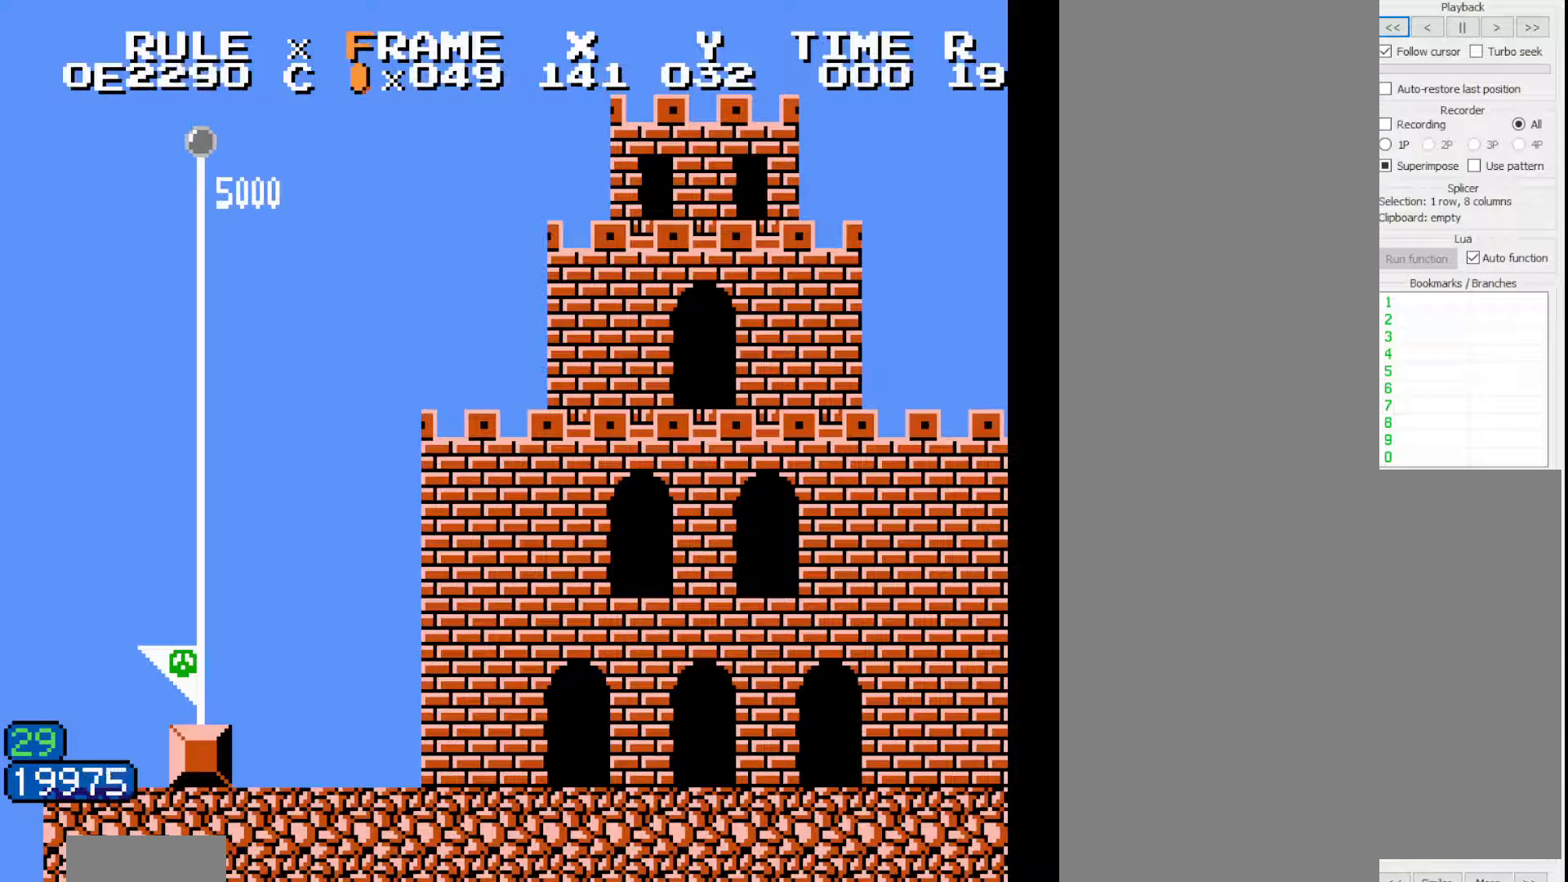
{"buttons": ["B", "DPAD_RIGHT"], "events": []}
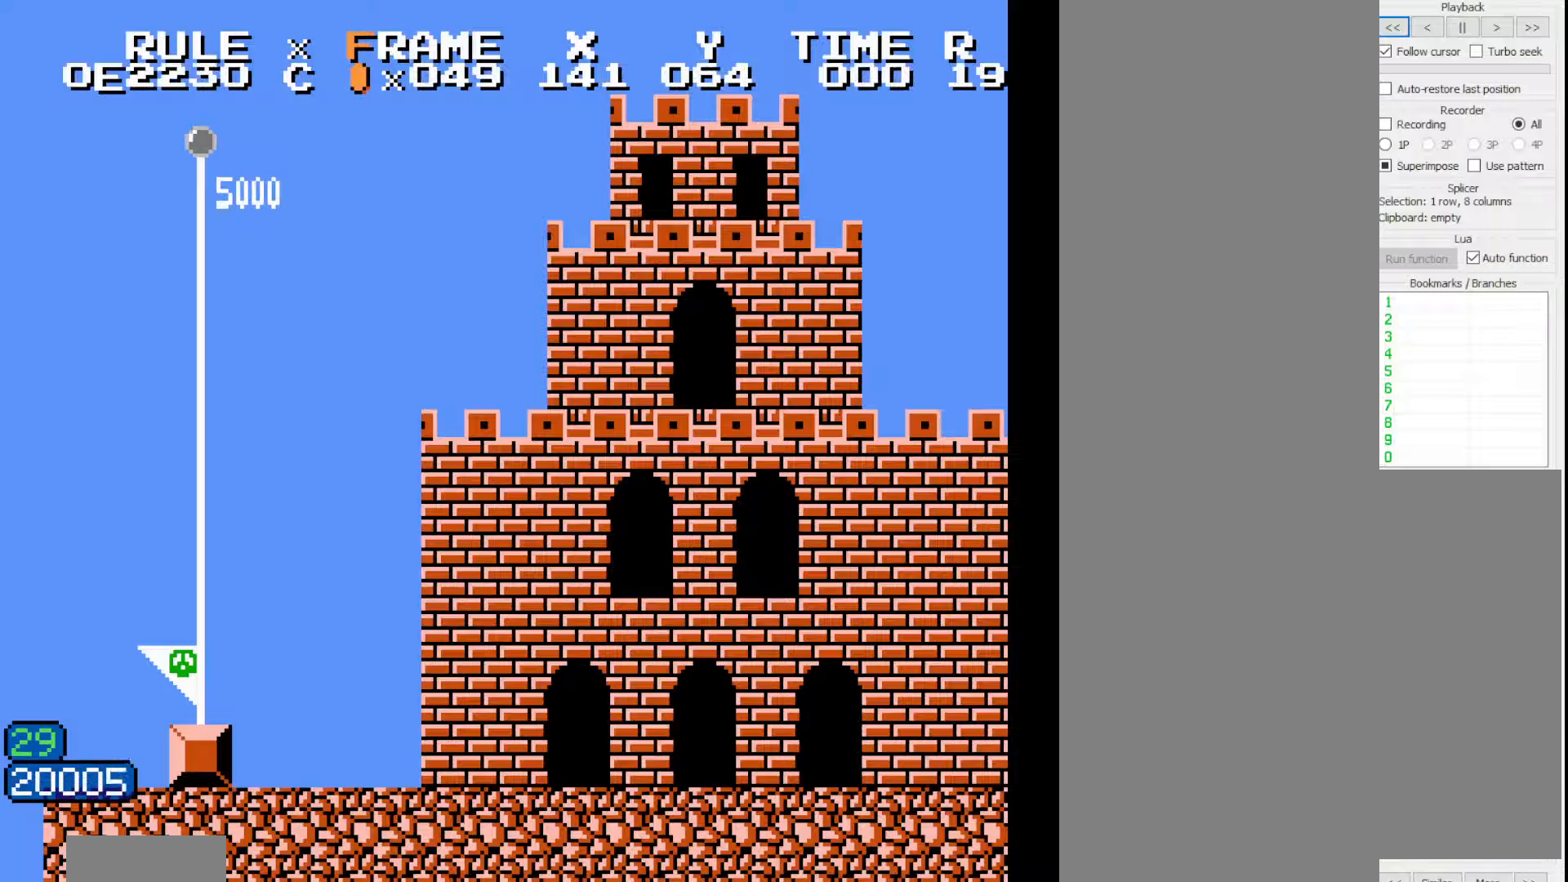
{"buttons": ["B", "DPAD_RIGHT"], "events": []}
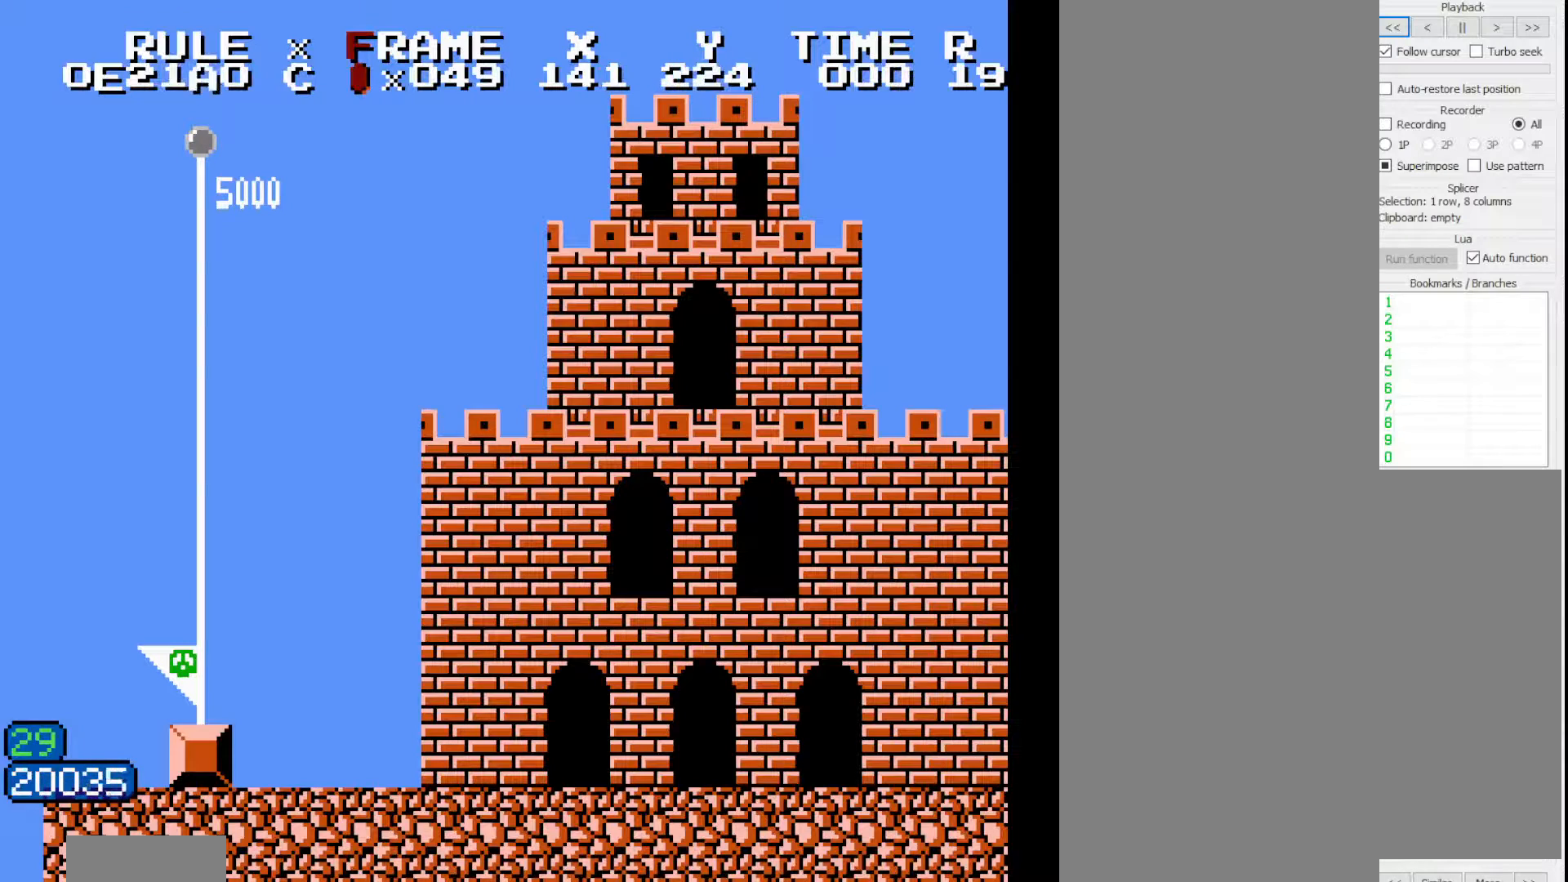
{"buttons": ["B", "DPAD_RIGHT"], "events": []}